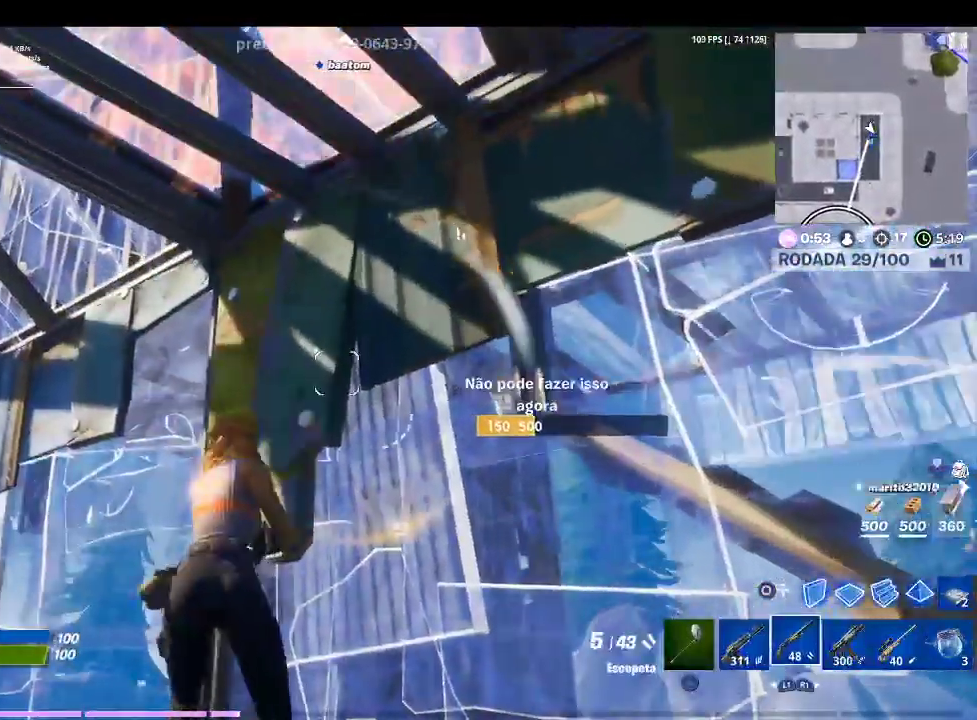
Gameplay with a controller (PlayStation layout); each line is a JSON object with the inputs held at the frame after it. "events" lists button and stick changes between this image and that frame as [ms after this image, input, new state], when the widget could be followed in between.
{"buttons": [], "left_stick": "down-right", "right_stick": "left", "events": [[133, "SQUARE", "down"], [267, "SQUARE", "up"], [300, "right_stick", "left"], [400, "left_stick", "down-right"]]}
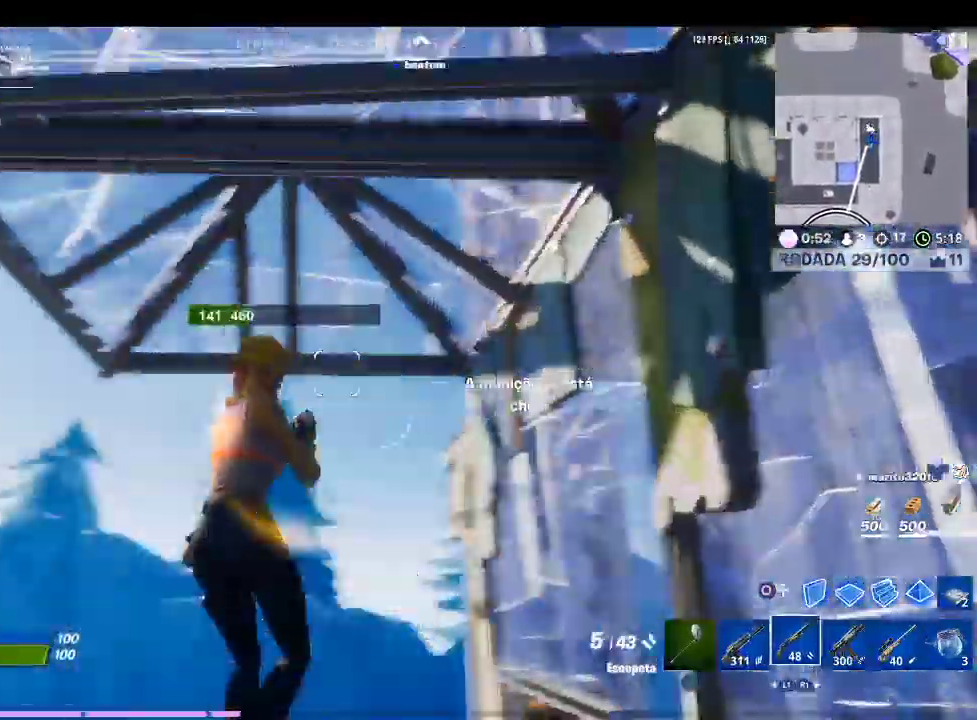
{"buttons": ["R2"], "left_stick": "right", "right_stick": "left", "events": [[67, "right_stick", "center"], [133, "left_stick", "down"], [200, "CIRCLE", "down"], [267, "CIRCLE", "up"], [267, "R2", "down"], [267, "left_stick", "center"], [333, "left_stick", "down-right"], [333, "right_stick", "down-left"], [400, "right_stick", "left"], [500, "left_stick", "right"]]}
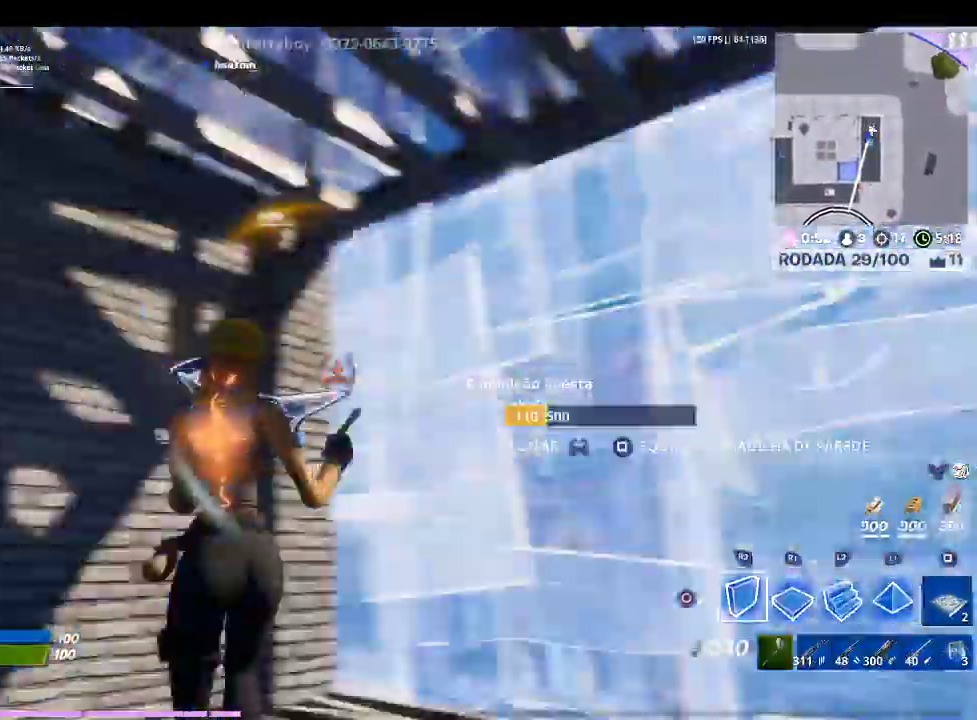
{"buttons": [], "left_stick": "center", "right_stick": "left", "events": [[133, "right_stick", "center"], [233, "TRIANGLE", "down"], [300, "R2", "up"], [333, "TRIANGLE", "up"], [467, "right_stick", "left"], [500, "left_stick", "center"]]}
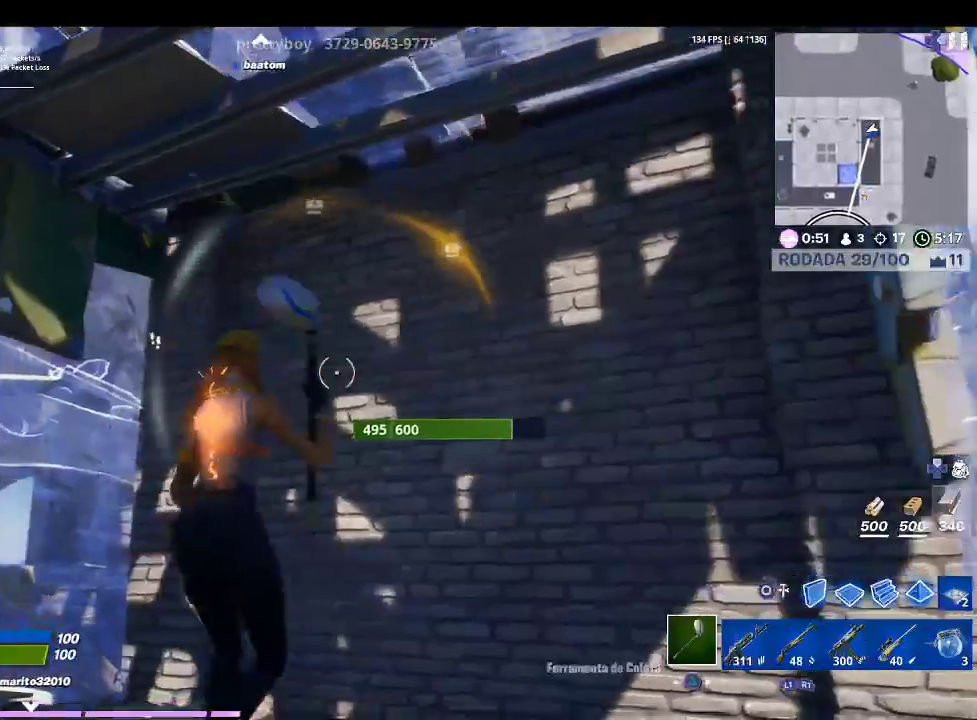
{"buttons": ["R2"], "left_stick": "up-left", "right_stick": "center", "events": [[100, "right_stick", "center"], [167, "left_stick", "right"], [233, "right_stick", "down-right"], [267, "R2", "down"], [333, "left_stick", "up"], [400, "right_stick", "center"], [433, "left_stick", "up-left"]]}
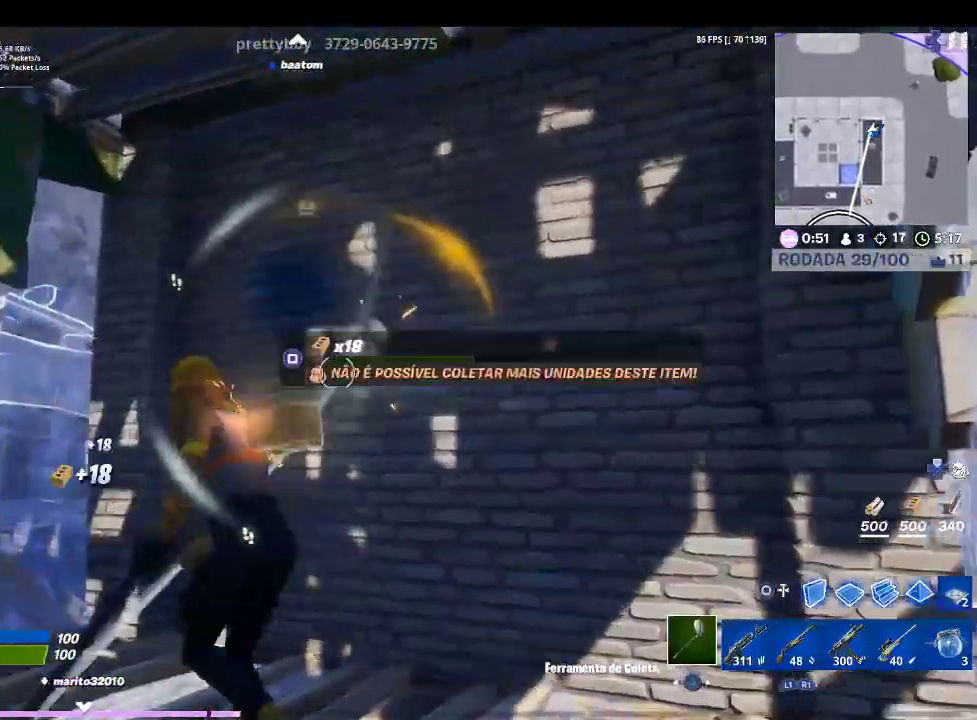
{"buttons": ["R2"], "left_stick": "up", "right_stick": "up", "events": [[167, "left_stick", "up"], [367, "right_stick", "up-right"], [433, "right_stick", "up"]]}
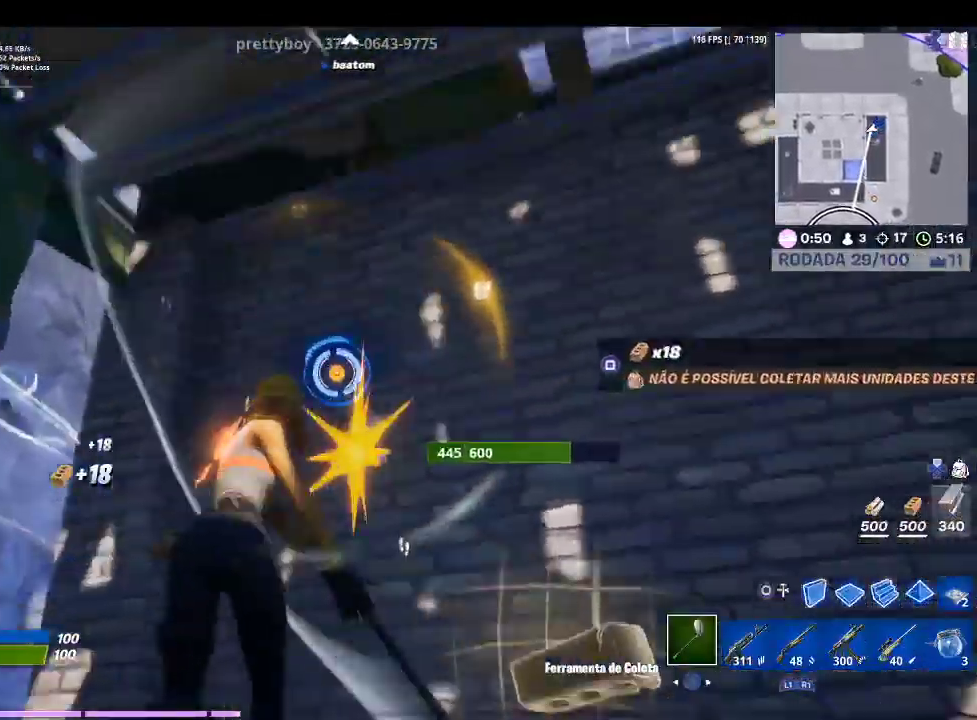
{"buttons": ["R2"], "left_stick": "center", "right_stick": "center", "events": [[67, "left_stick", "center"], [67, "right_stick", "center"], [200, "left_stick", "down-left"], [333, "right_stick", "down-right"], [467, "left_stick", "center"], [467, "right_stick", "center"]]}
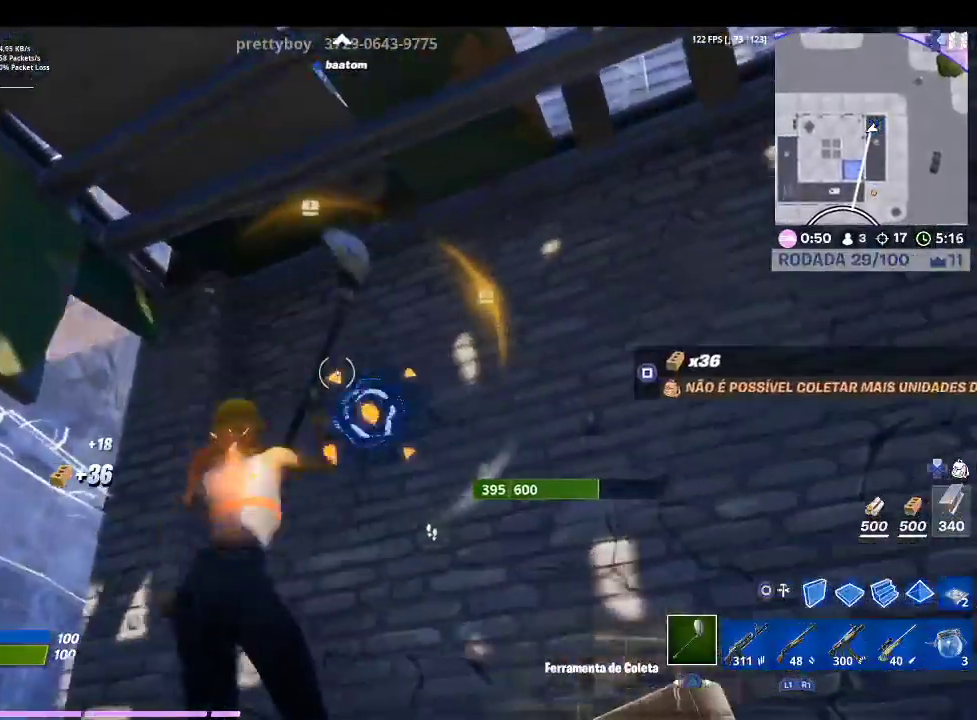
{"buttons": ["R2"], "left_stick": "left", "right_stick": "down-right", "events": [[33, "left_stick", "right"], [200, "left_stick", "center"], [333, "left_stick", "left"], [433, "right_stick", "down-right"]]}
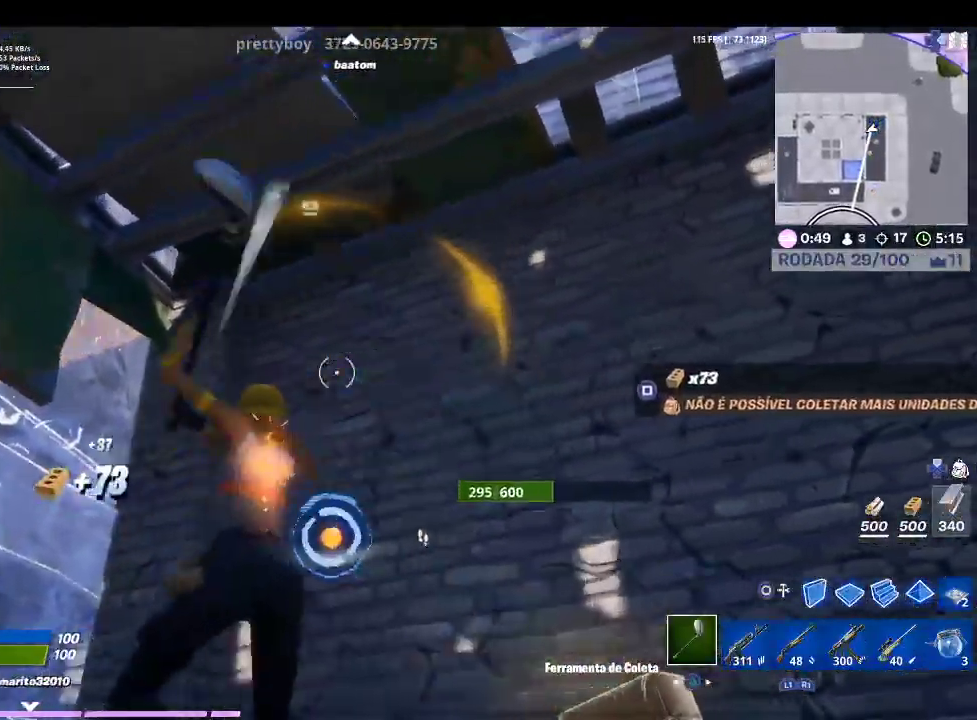
{"buttons": ["R2"], "left_stick": "up", "right_stick": "up-right", "events": [[133, "right_stick", "down"], [233, "left_stick", "up"], [233, "right_stick", "center"], [500, "right_stick", "up-right"]]}
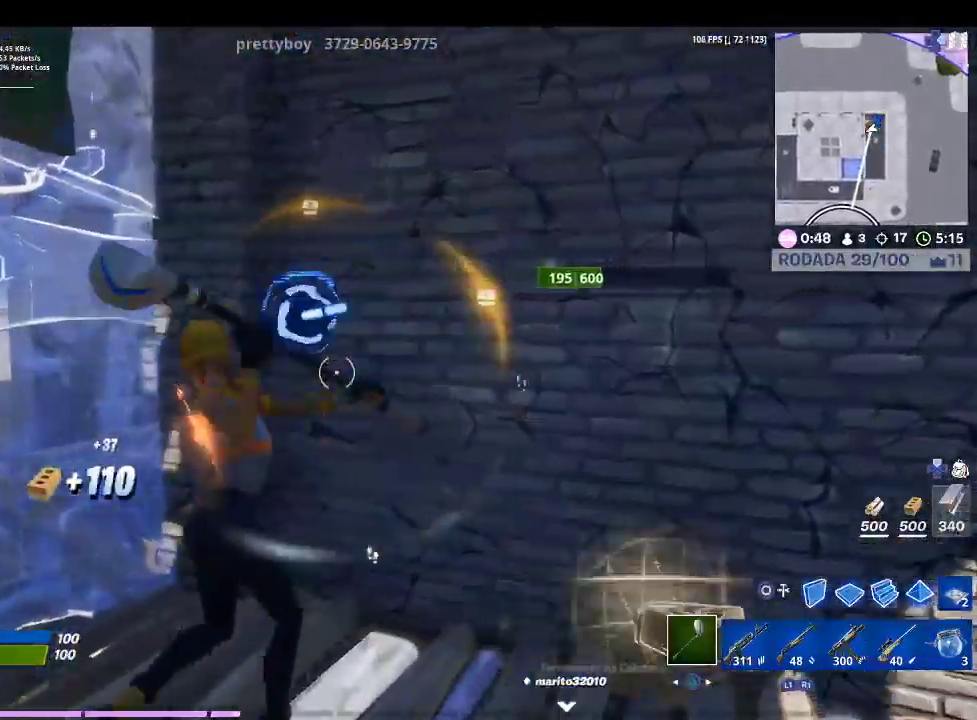
{"buttons": ["R2"], "left_stick": "up", "right_stick": "right", "events": [[133, "right_stick", "left"], [200, "left_stick", "up-left"], [300, "right_stick", "center"], [400, "left_stick", "up"], [467, "right_stick", "right"]]}
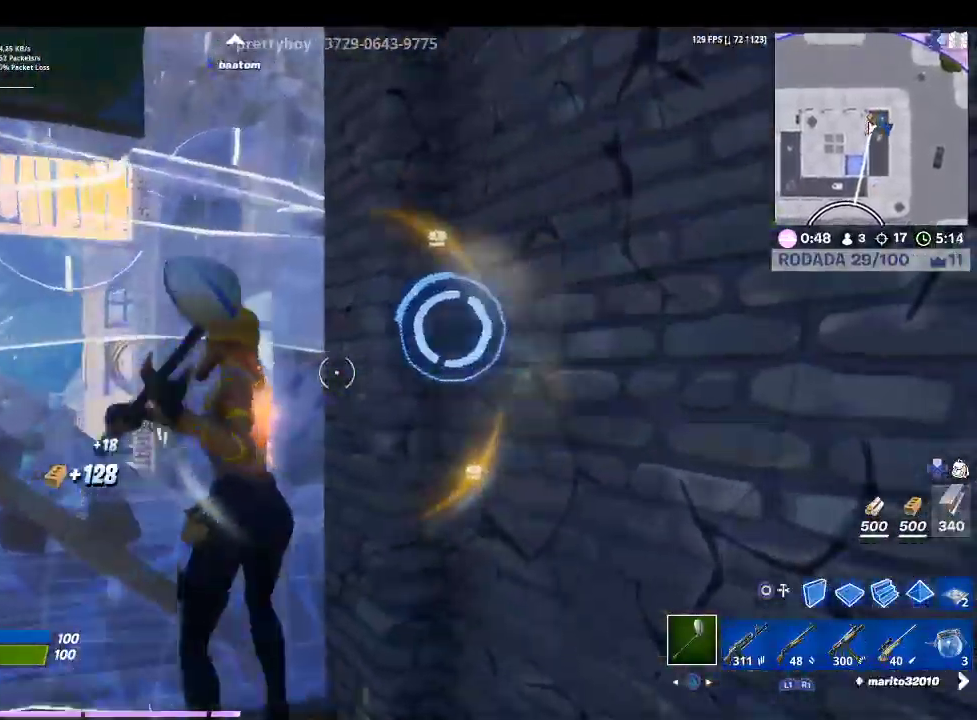
{"buttons": ["R2"], "left_stick": "right", "right_stick": "center", "events": [[33, "left_stick", "up-right"], [200, "right_stick", "center"], [233, "left_stick", "right"]]}
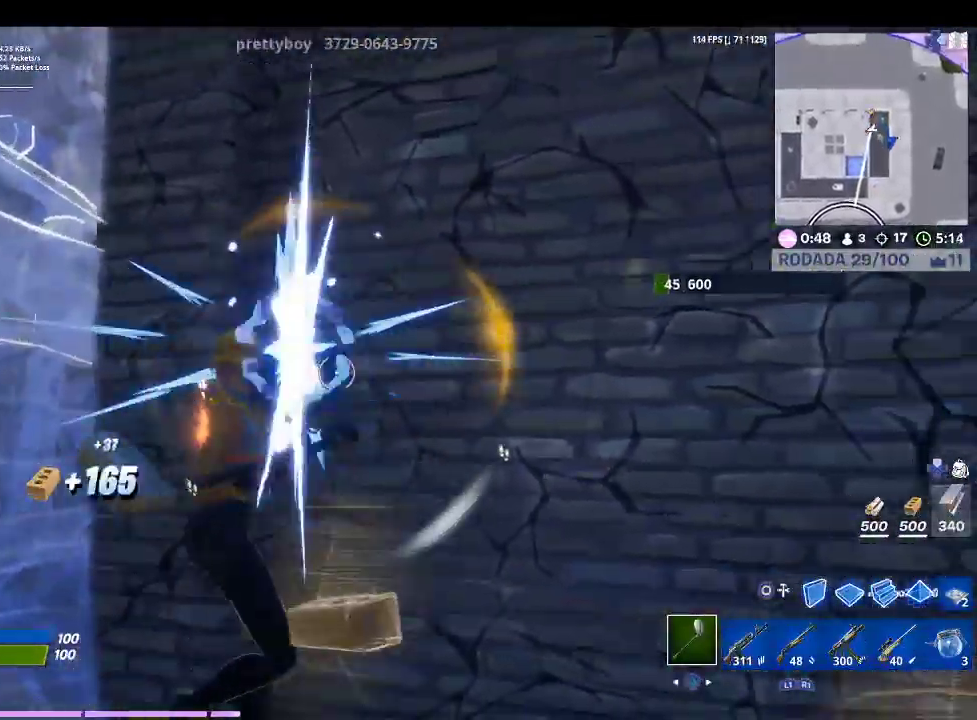
{"buttons": ["R2"], "left_stick": "center", "right_stick": "center", "events": [[67, "left_stick", "up"], [167, "right_stick", "left"], [233, "left_stick", "up-left"], [400, "left_stick", "center"], [400, "right_stick", "center"]]}
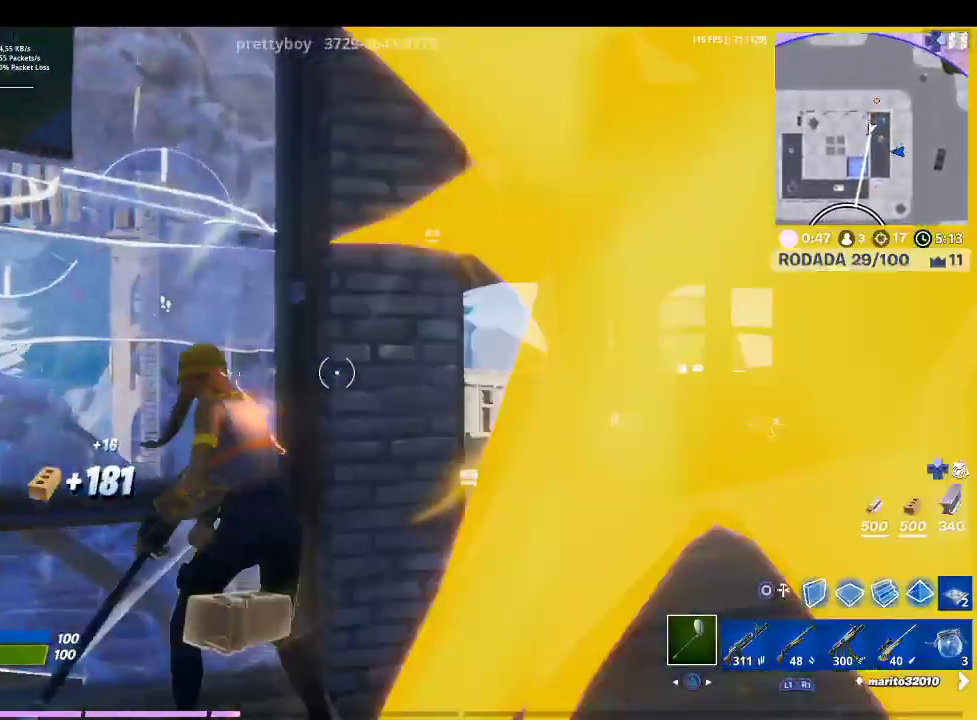
{"buttons": [], "left_stick": "up-right", "right_stick": "center", "events": [[33, "left_stick", "right"], [167, "R2", "up"], [167, "left_stick", "up-right"], [200, "right_stick", "right"], [300, "R1", "down"], [433, "R1", "up"], [433, "right_stick", "center"]]}
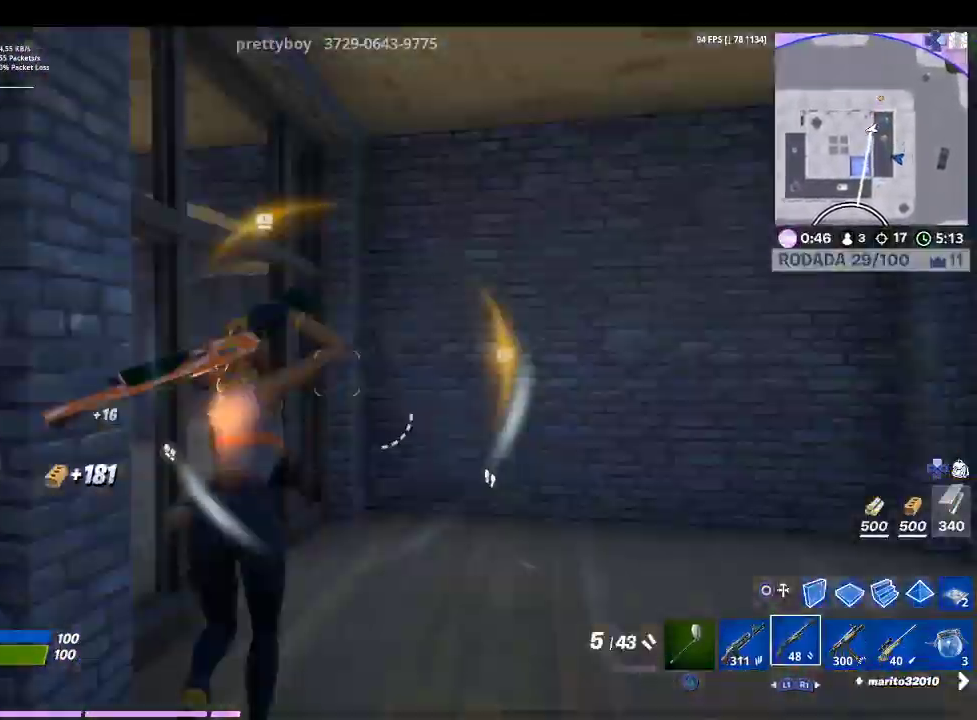
{"buttons": [], "left_stick": "up", "right_stick": "left", "events": [[33, "left_stick", "up"], [400, "right_stick", "left"]]}
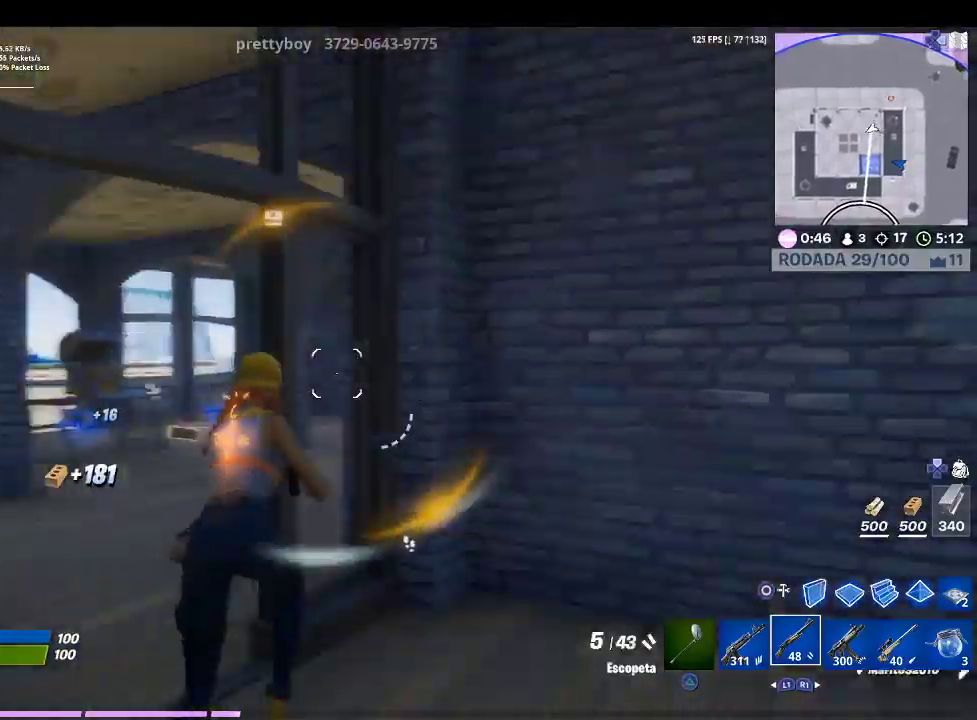
{"buttons": [], "left_stick": "up", "right_stick": "down-right", "events": [[100, "right_stick", "center"], [433, "right_stick", "down-right"]]}
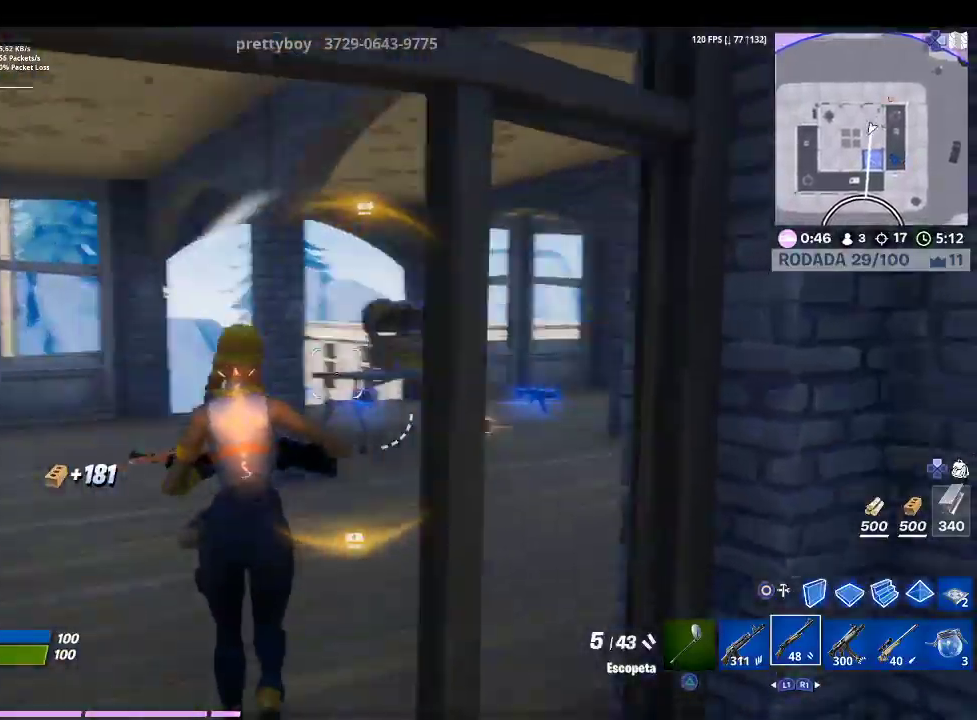
{"buttons": [], "left_stick": "up", "right_stick": "center", "events": [[167, "right_stick", "center"]]}
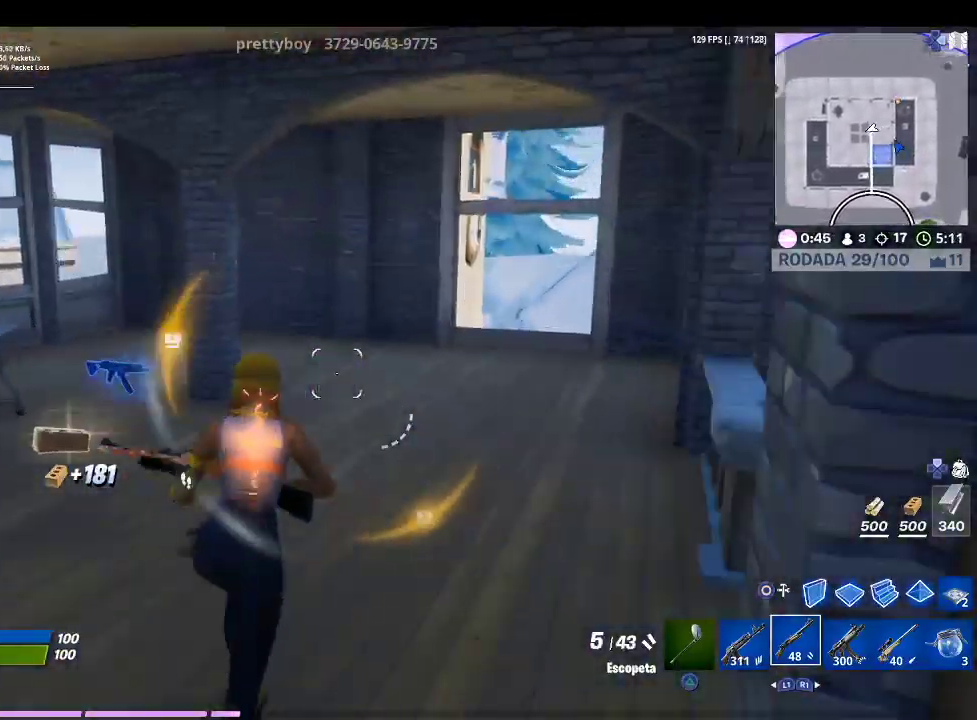
{"buttons": [], "left_stick": "up", "right_stick": "center", "events": [[167, "right_stick", "right"], [467, "right_stick", "center"]]}
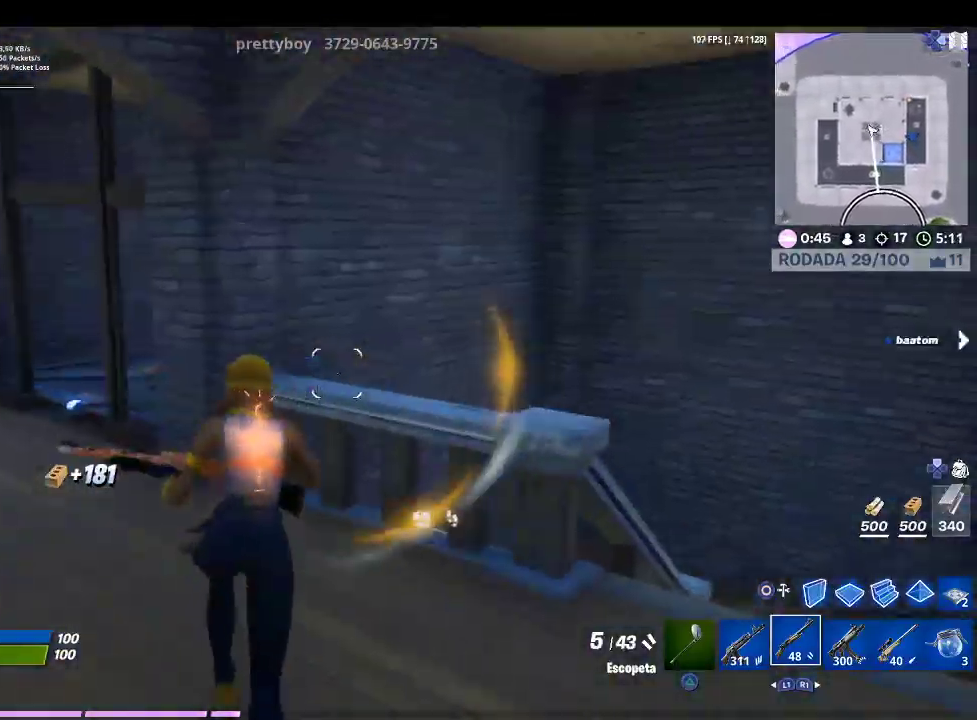
{"buttons": [], "left_stick": "left", "right_stick": "right", "events": [[133, "left_stick", "up-left"], [233, "right_stick", "right"], [367, "left_stick", "left"]]}
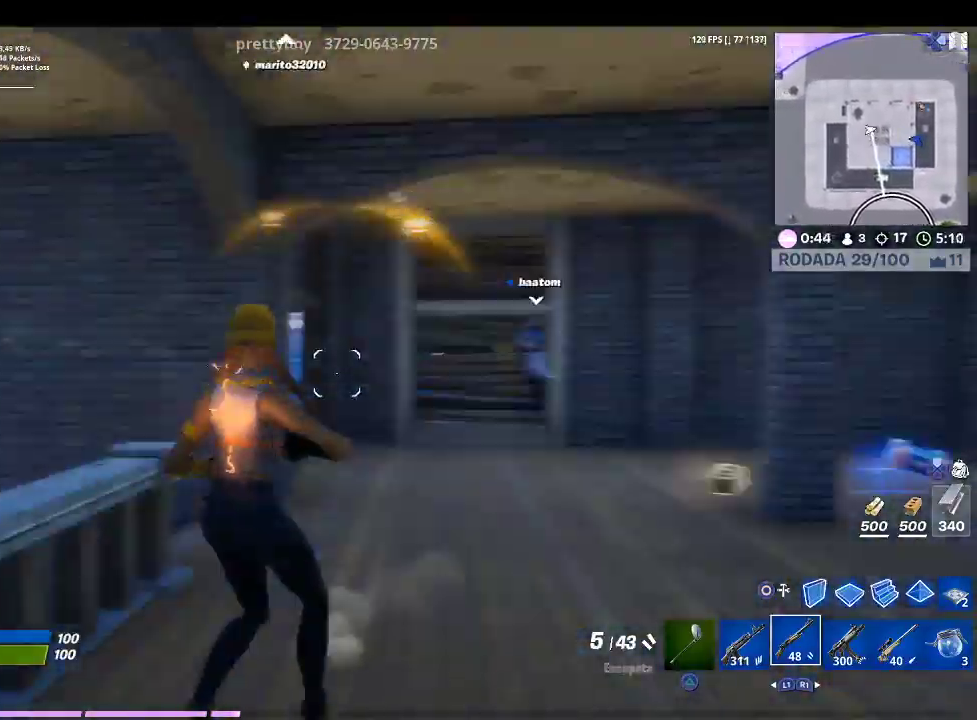
{"buttons": ["TRIANGLE", "L2"], "left_stick": "down-right", "right_stick": "center", "events": [[67, "right_stick", "center"], [133, "CIRCLE", "down"], [133, "left_stick", "down-right"], [233, "CIRCLE", "up"], [233, "R2", "down"], [400, "L2", "down"], [467, "TRIANGLE", "down"], [500, "R2", "up"]]}
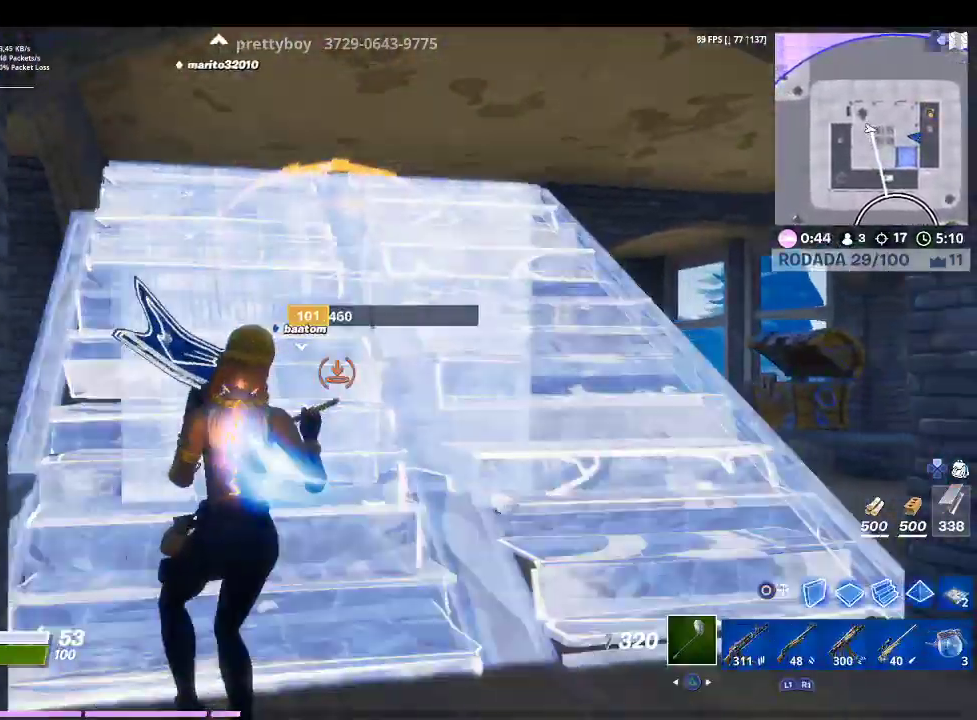
{"buttons": [], "left_stick": "up-right", "right_stick": "center", "events": [[67, "L2", "up"], [67, "left_stick", "right"], [100, "TRIANGLE", "up"], [133, "R1", "down"], [267, "R1", "up"], [433, "left_stick", "up-right"]]}
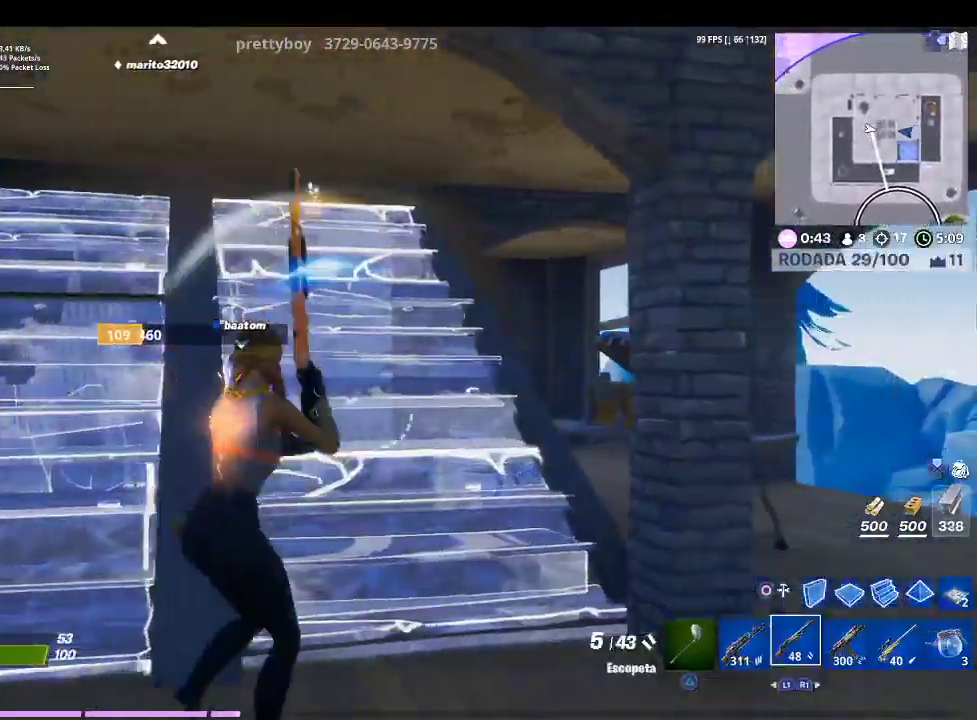
{"buttons": [], "left_stick": "up-right", "right_stick": "down-left", "events": [[433, "right_stick", "down-left"]]}
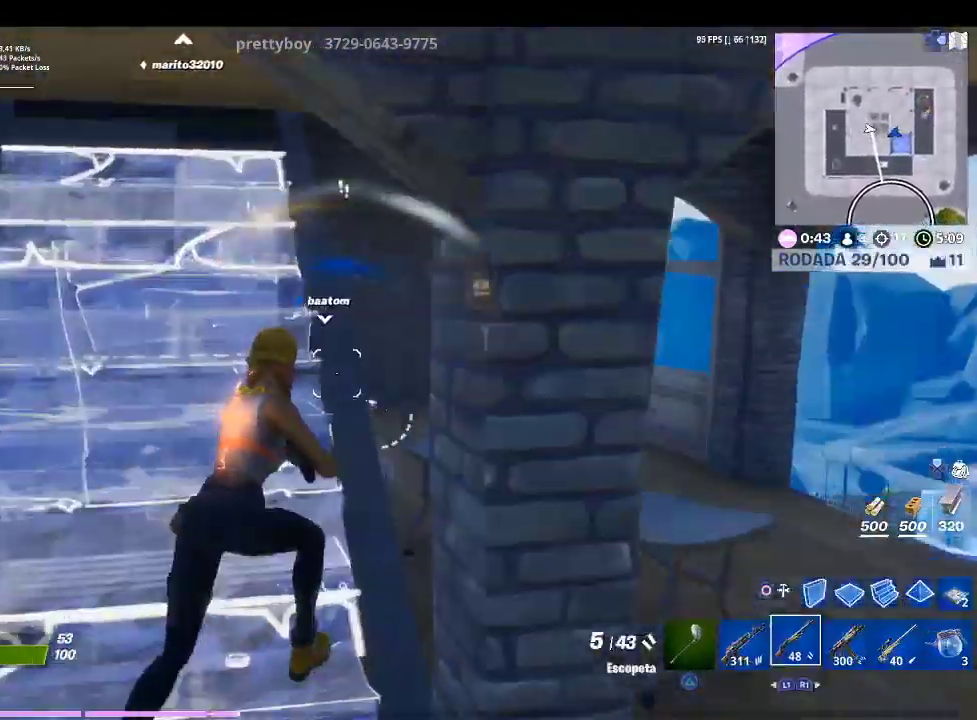
{"buttons": ["R2"], "left_stick": "right", "right_stick": "center", "events": [[67, "right_stick", "center"], [100, "left_stick", "right"], [200, "right_stick", "down-right"], [333, "right_stick", "right"], [367, "R2", "down"], [500, "right_stick", "center"]]}
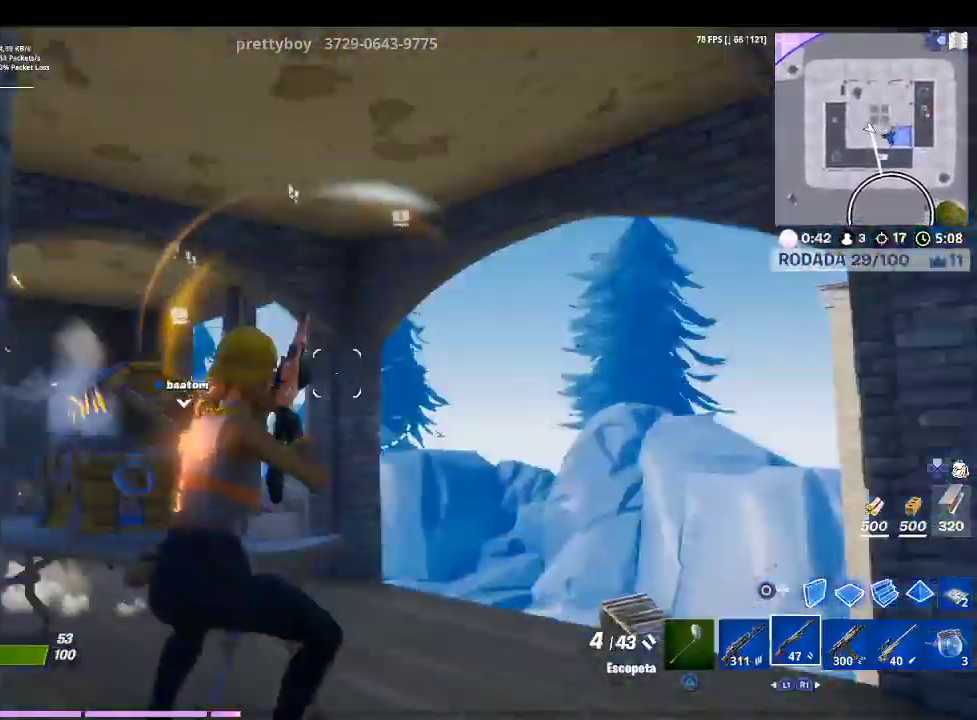
{"buttons": ["TRIANGLE", "L2"], "left_stick": "up-right", "right_stick": "center", "events": [[33, "R2", "up"], [100, "CIRCLE", "down"], [100, "R2", "down"], [200, "CIRCLE", "up"], [300, "L2", "down"], [300, "right_stick", "down-left"], [367, "left_stick", "up-right"], [367, "right_stick", "center"], [467, "TRIANGLE", "down"], [500, "R2", "up"]]}
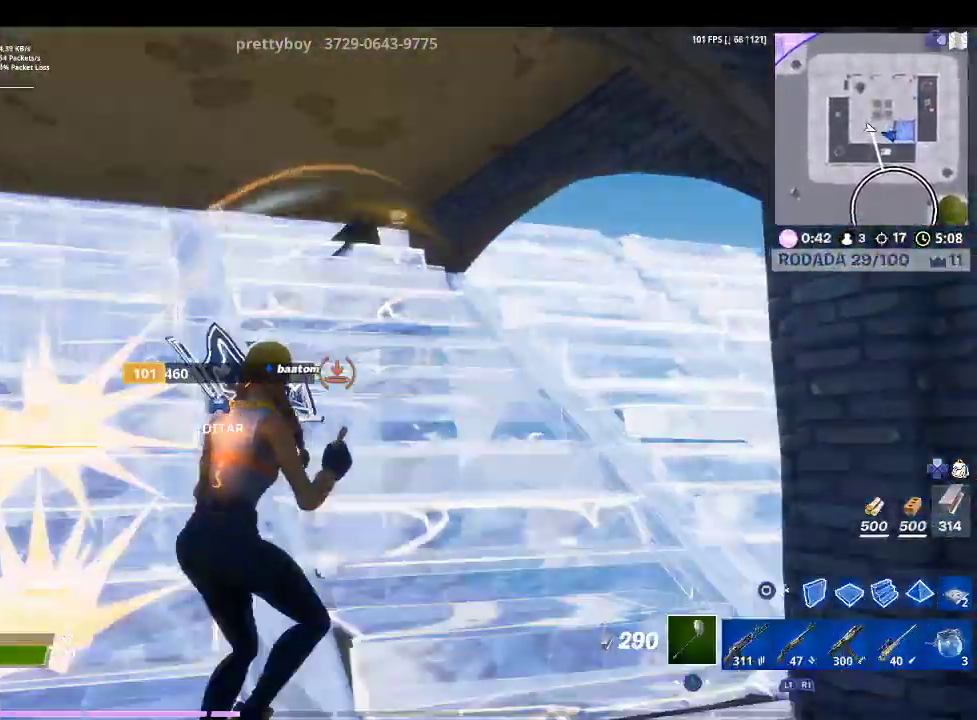
{"buttons": [], "left_stick": "down-left", "right_stick": "down", "events": [[33, "L2", "up"], [67, "TRIANGLE", "up"], [100, "R1", "down"], [167, "left_stick", "up-left"], [167, "right_stick", "down-left"], [233, "R1", "up"], [300, "right_stick", "center"], [333, "left_stick", "down-left"], [400, "TOUCHPAD", "down"], [500, "TOUCHPAD", "up"], [500, "right_stick", "down"]]}
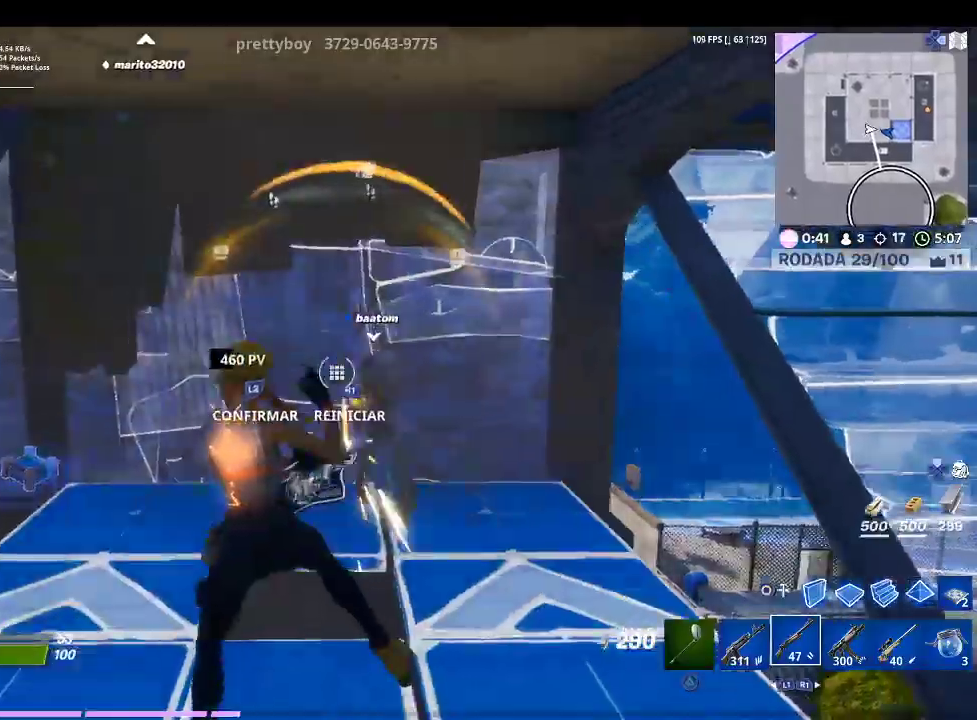
{"buttons": ["L2"], "left_stick": "right", "right_stick": "up-right", "events": [[100, "R2", "down"], [200, "right_stick", "center"], [267, "left_stick", "down-right"], [367, "right_stick", "up-right"], [400, "L2", "down"], [400, "left_stick", "right"], [467, "R2", "up"]]}
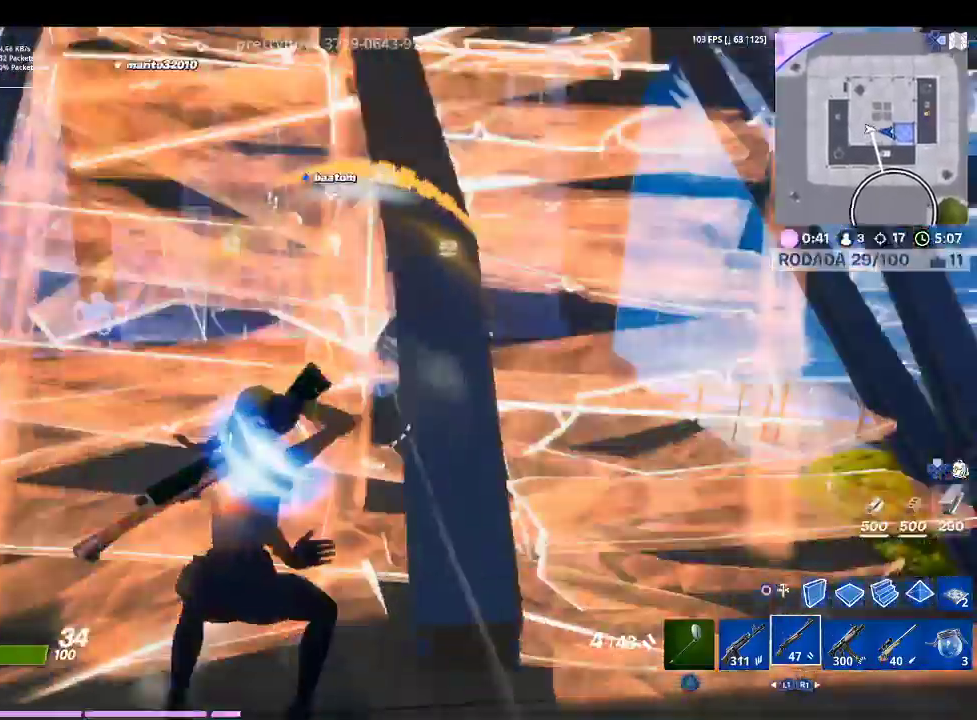
{"buttons": [], "left_stick": "up-left", "right_stick": "center", "events": [[33, "right_stick", "center"], [67, "L2", "up"], [133, "left_stick", "up-right"], [367, "right_stick", "up-left"], [433, "left_stick", "up-left"], [433, "right_stick", "center"]]}
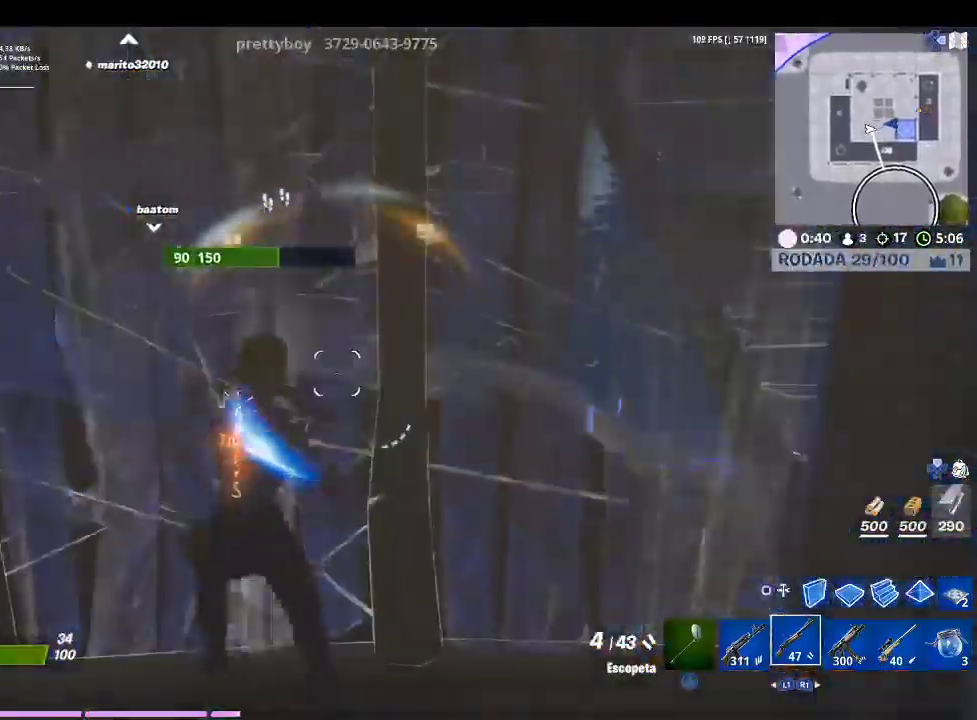
{"buttons": [], "left_stick": "left", "right_stick": "center", "events": [[100, "left_stick", "left"], [133, "right_stick", "up-left"], [267, "right_stick", "center"]]}
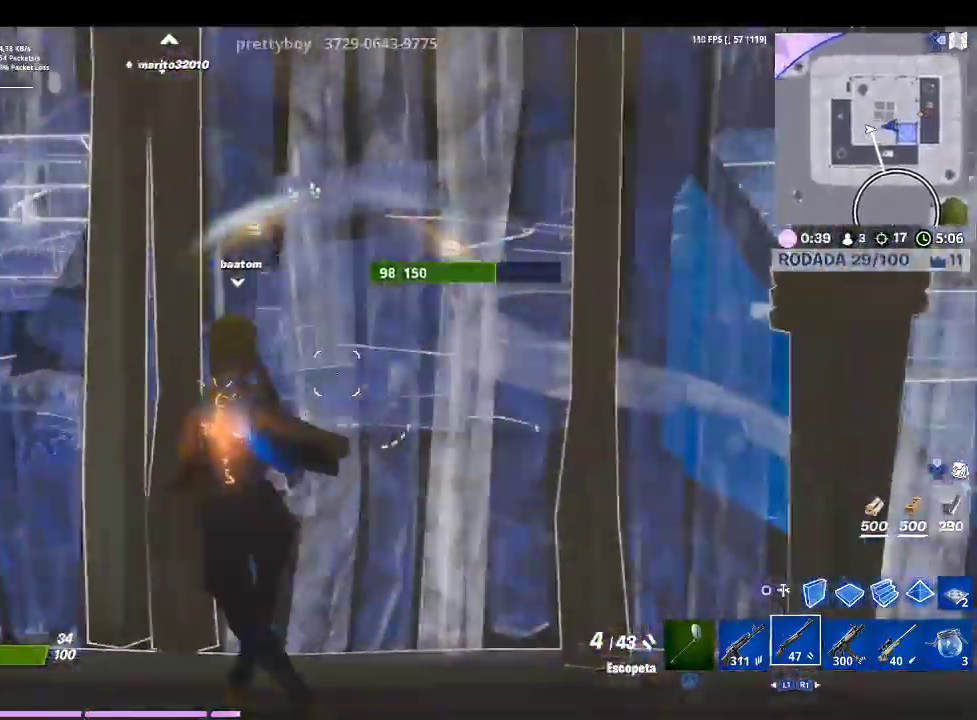
{"buttons": ["R2"], "left_stick": "down-right", "right_stick": "up-left", "events": [[333, "left_stick", "down-right"], [333, "right_stick", "up-right"], [467, "R2", "down"], [500, "right_stick", "up-left"]]}
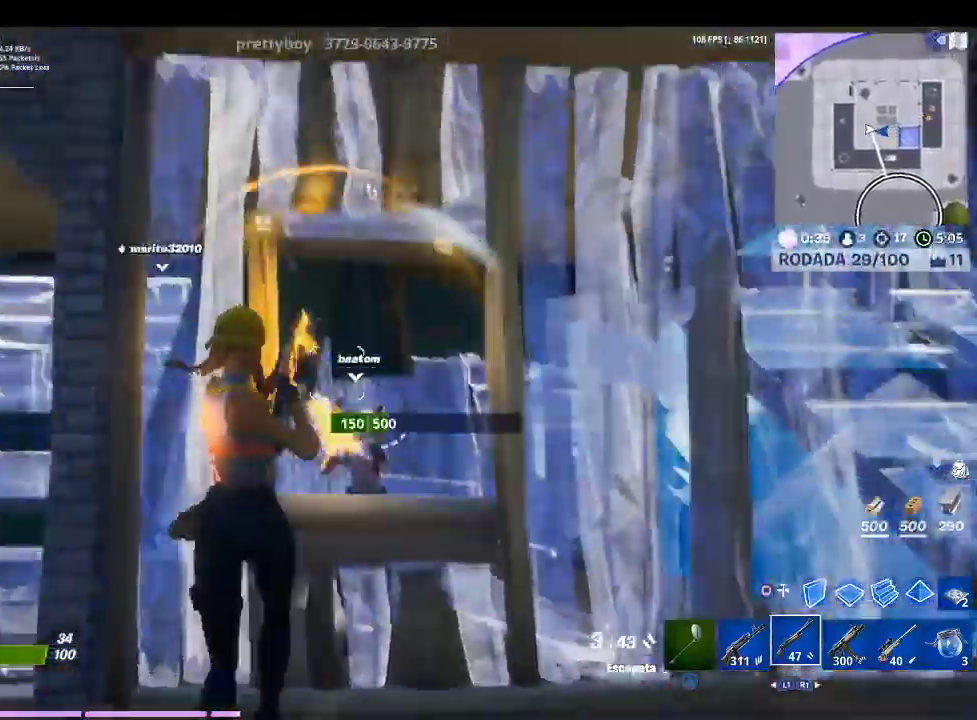
{"buttons": ["R1"], "left_stick": "up-left", "right_stick": "center", "events": [[33, "left_stick", "down"], [33, "right_stick", "center"], [100, "R2", "up"], [133, "CIRCLE", "down"], [133, "left_stick", "left"], [200, "L2", "down"], [200, "left_stick", "up-left"], [233, "CIRCLE", "up"], [333, "TRIANGLE", "down"], [433, "L2", "up"], [433, "TRIANGLE", "up"], [467, "R1", "down"]]}
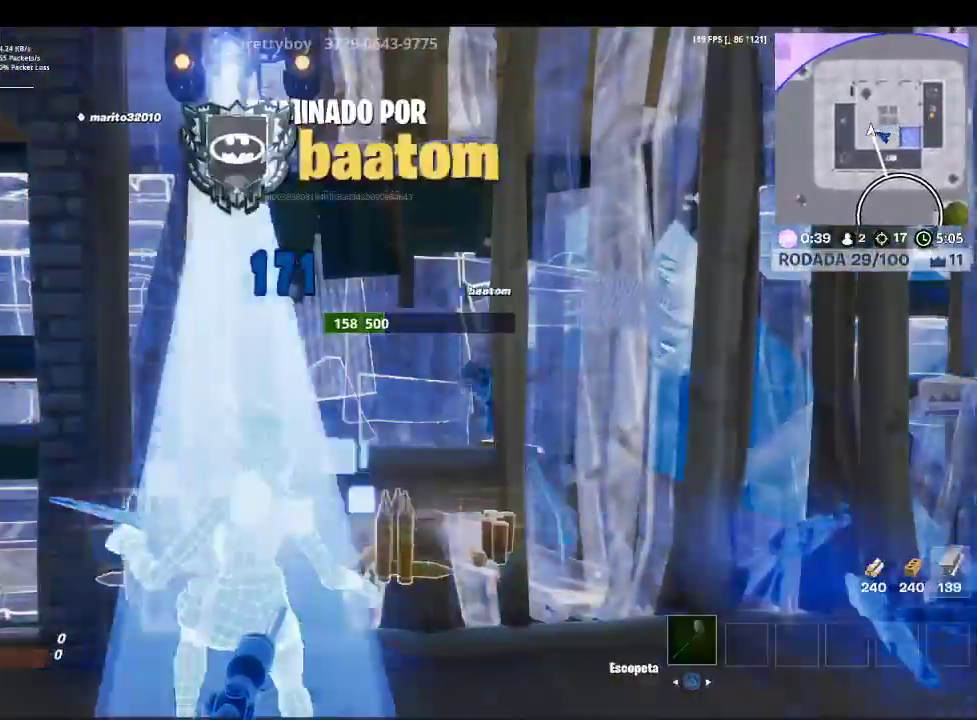
{"buttons": [], "left_stick": "center", "right_stick": "center", "events": [[33, "R1", "up"], [133, "left_stick", "center"]]}